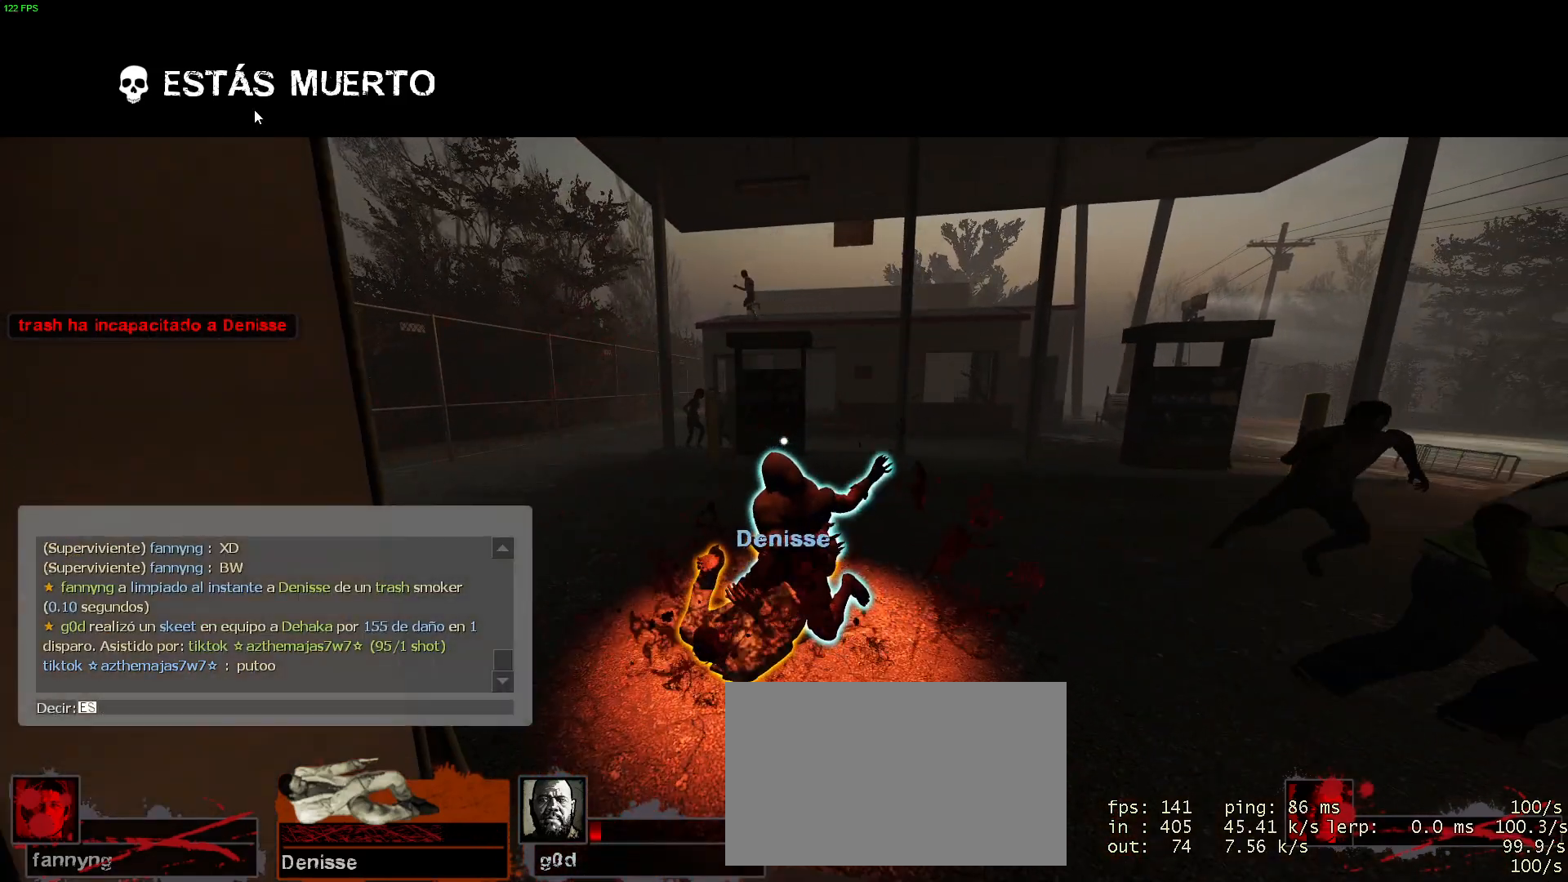
Gameplay with keyboard and mouse; each line is a JSON object with the keys and mouse buttons held at the frame after it. "events" lists presses ("down") and releases ("up") of "1", "2", "3", "4", "5", "a", "alt", "c", "caps_lock", "ctrl", "d", "e", "f", "g", "q", "r", "s", "shift", "space", "t", "tab", "v", "w", "x", "z", "mouse_left", "mouse_wheel" and "mouse_right" between this image and that frame as [ms after this image, input, new state], when the widget could be followed in between. "mouse_left", "mouse_wheel", "mouse_right" = the "left", "wheel", "right" buttons of the "mouse" list. No other keys are recorded. "wheel" means that the mouse wheel is clicked or scrolled. Mouse movement is not recorded.
{"keys": [], "mouse": [], "events": [[184, "f", "down"], [284, "f", "up"]]}
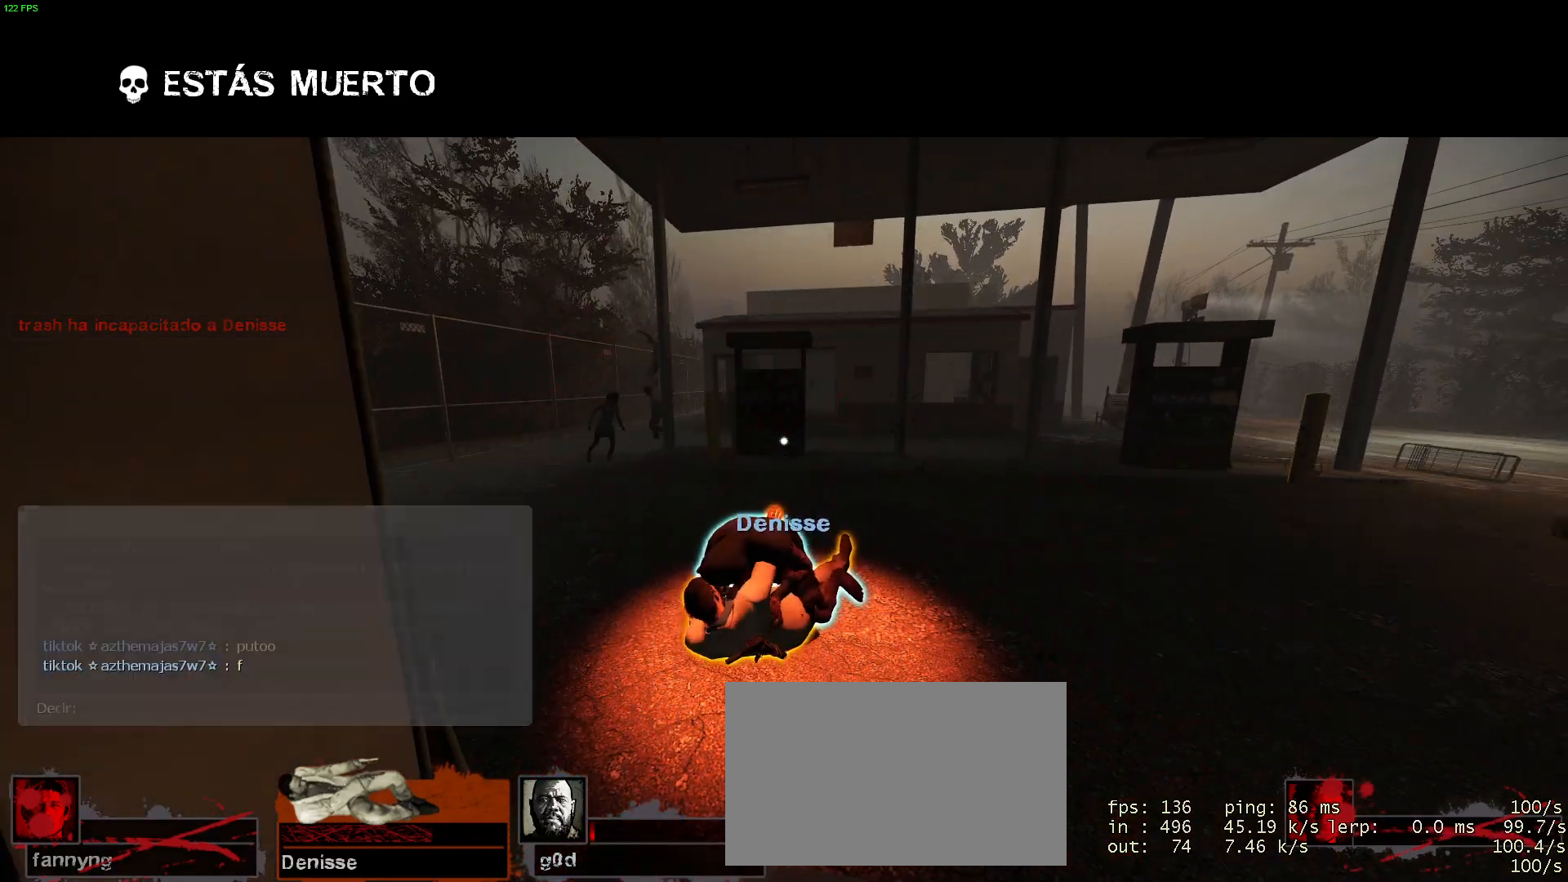
{"keys": [], "mouse": [], "events": []}
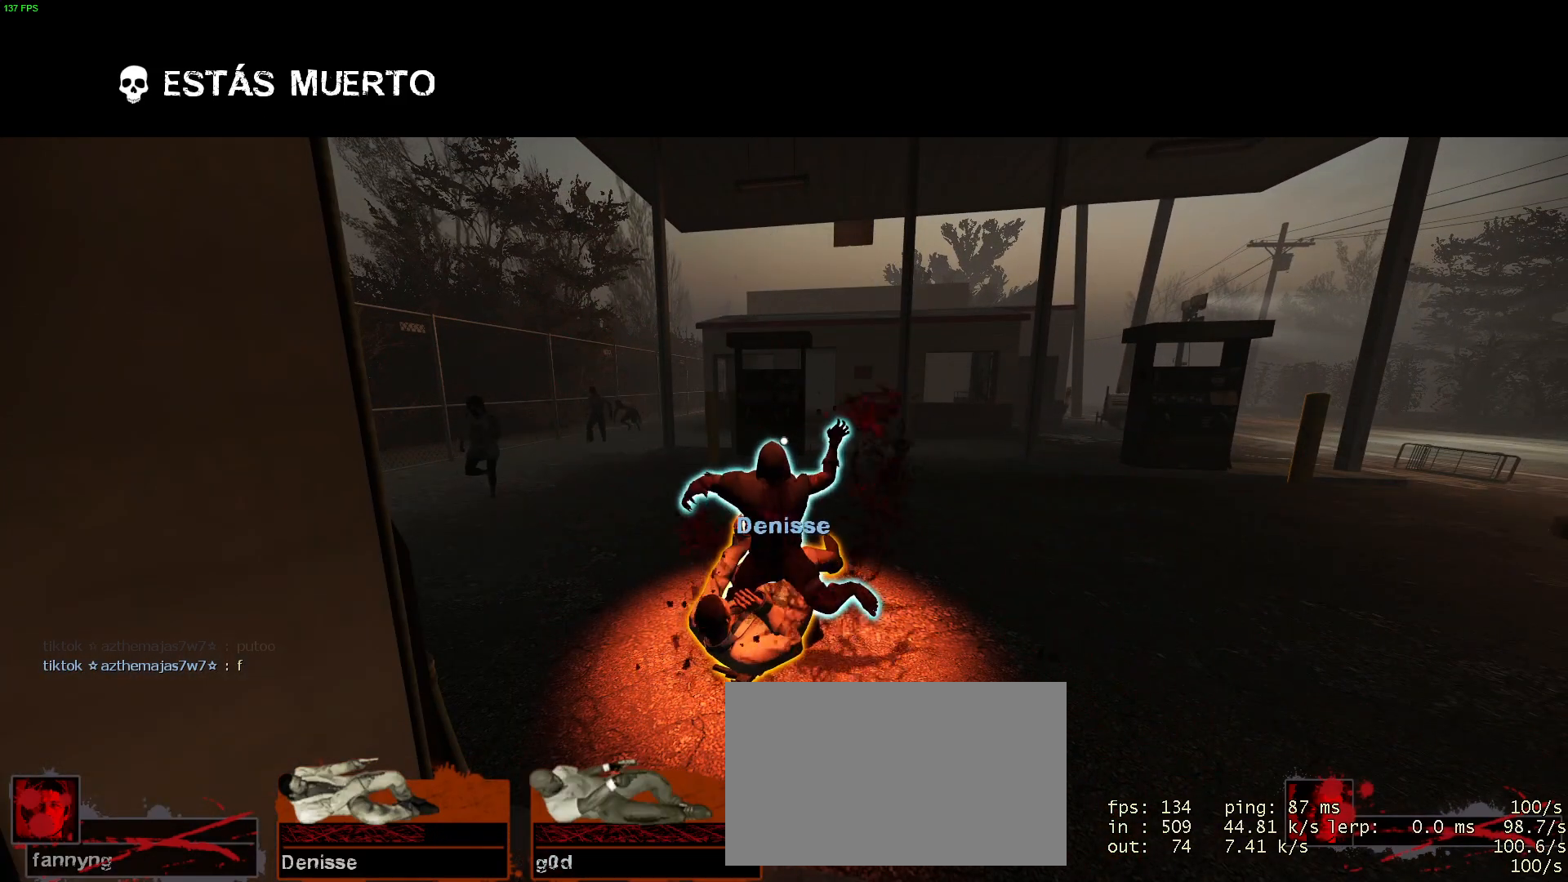
{"keys": [], "mouse": [], "events": []}
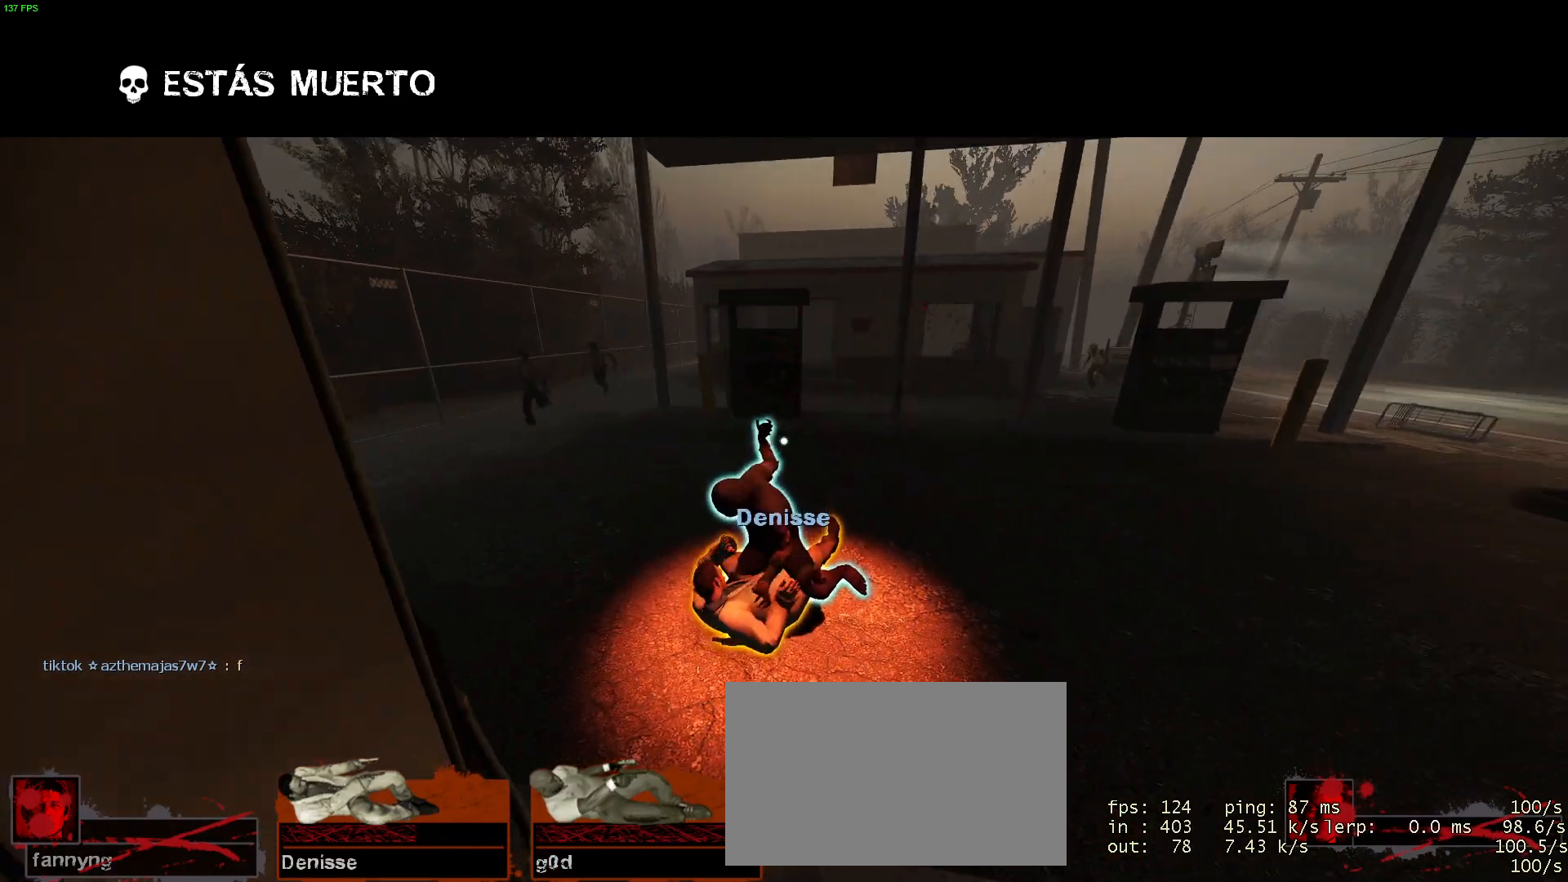
{"keys": ["tab"], "mouse": [], "events": [[150, "tab", "down"]]}
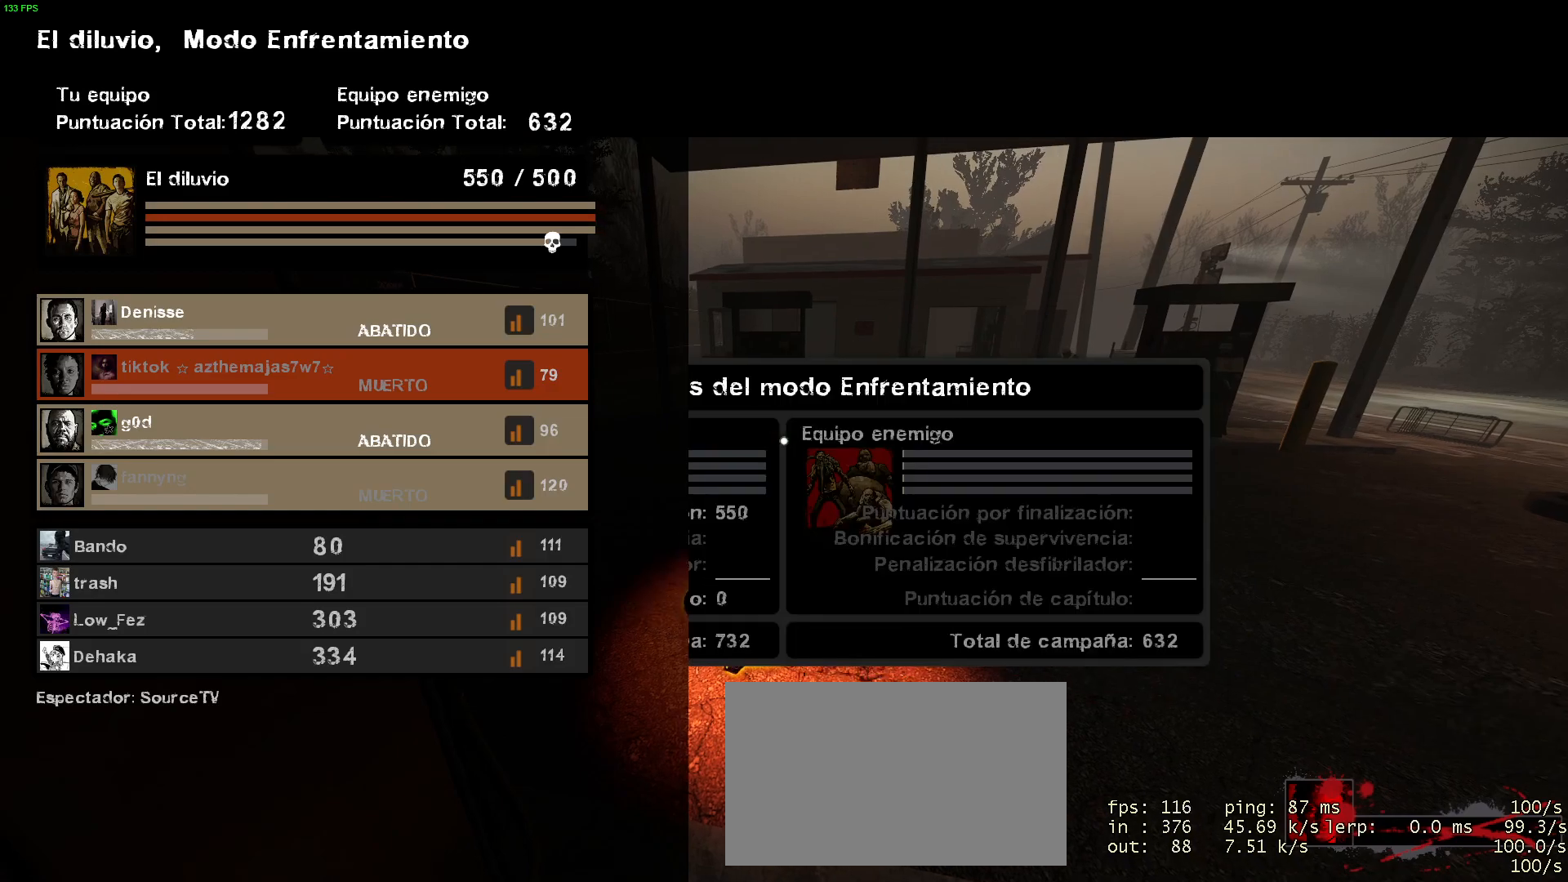
{"keys": ["tab"], "mouse": [], "events": []}
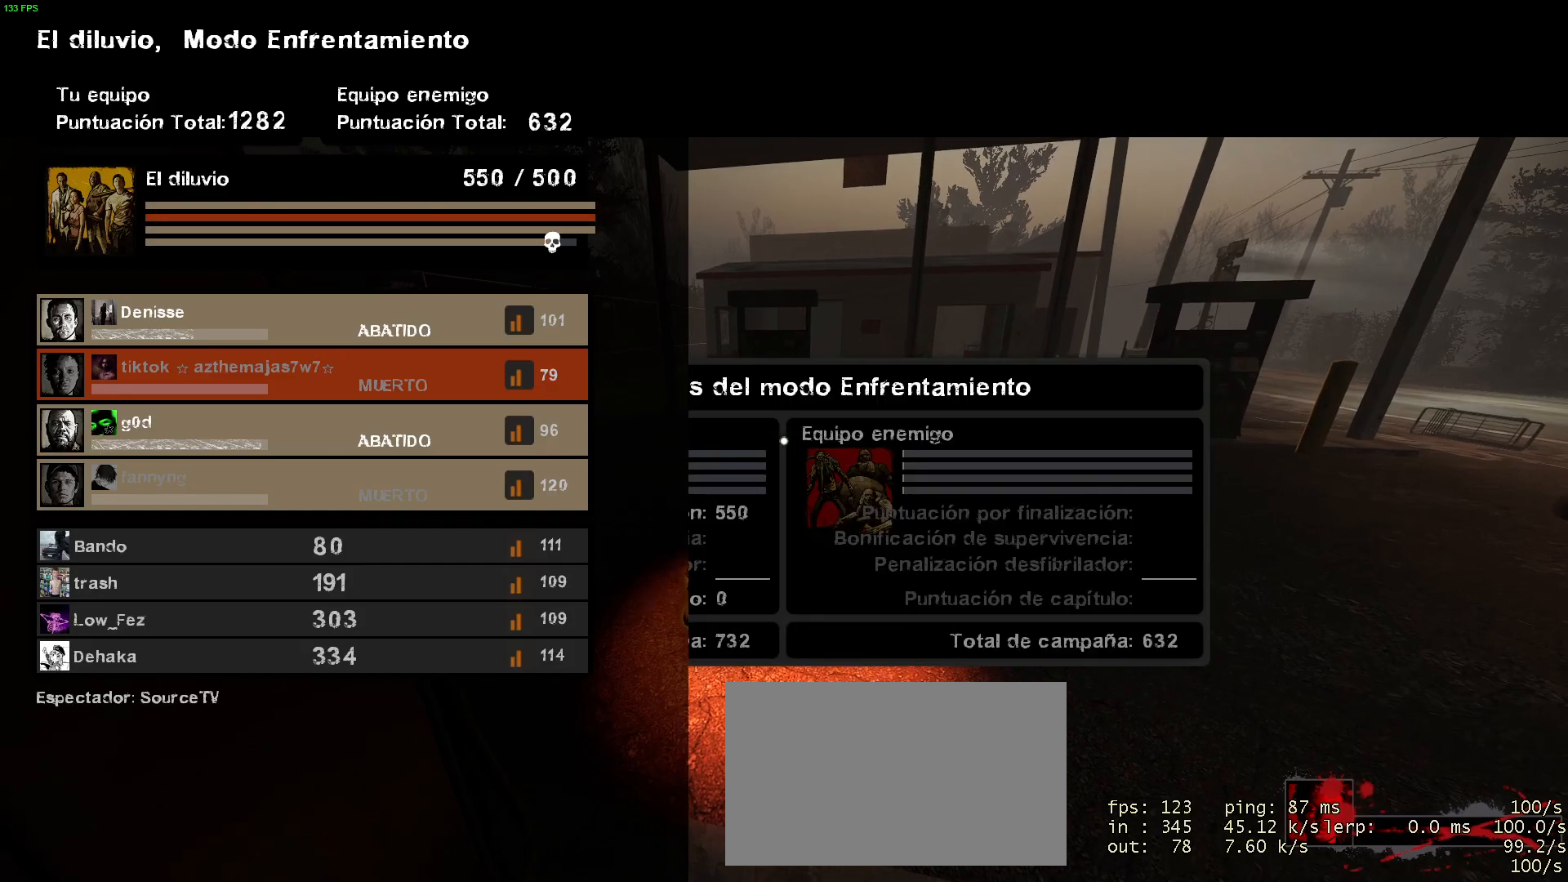
{"keys": [], "mouse": [], "events": [[34, "tab", "up"]]}
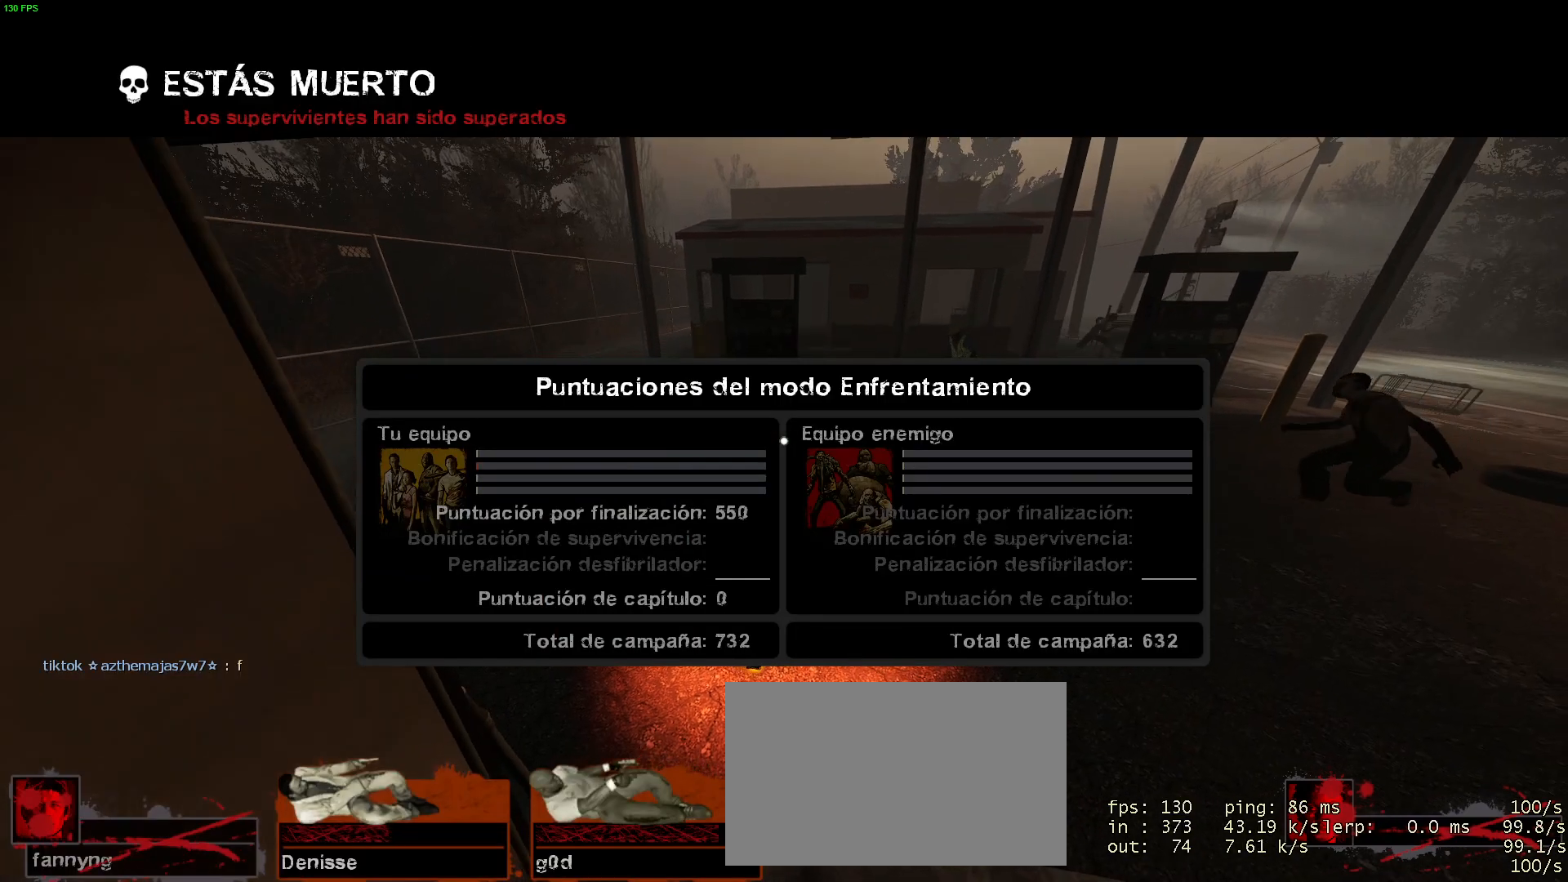
{"keys": [], "mouse": [], "events": []}
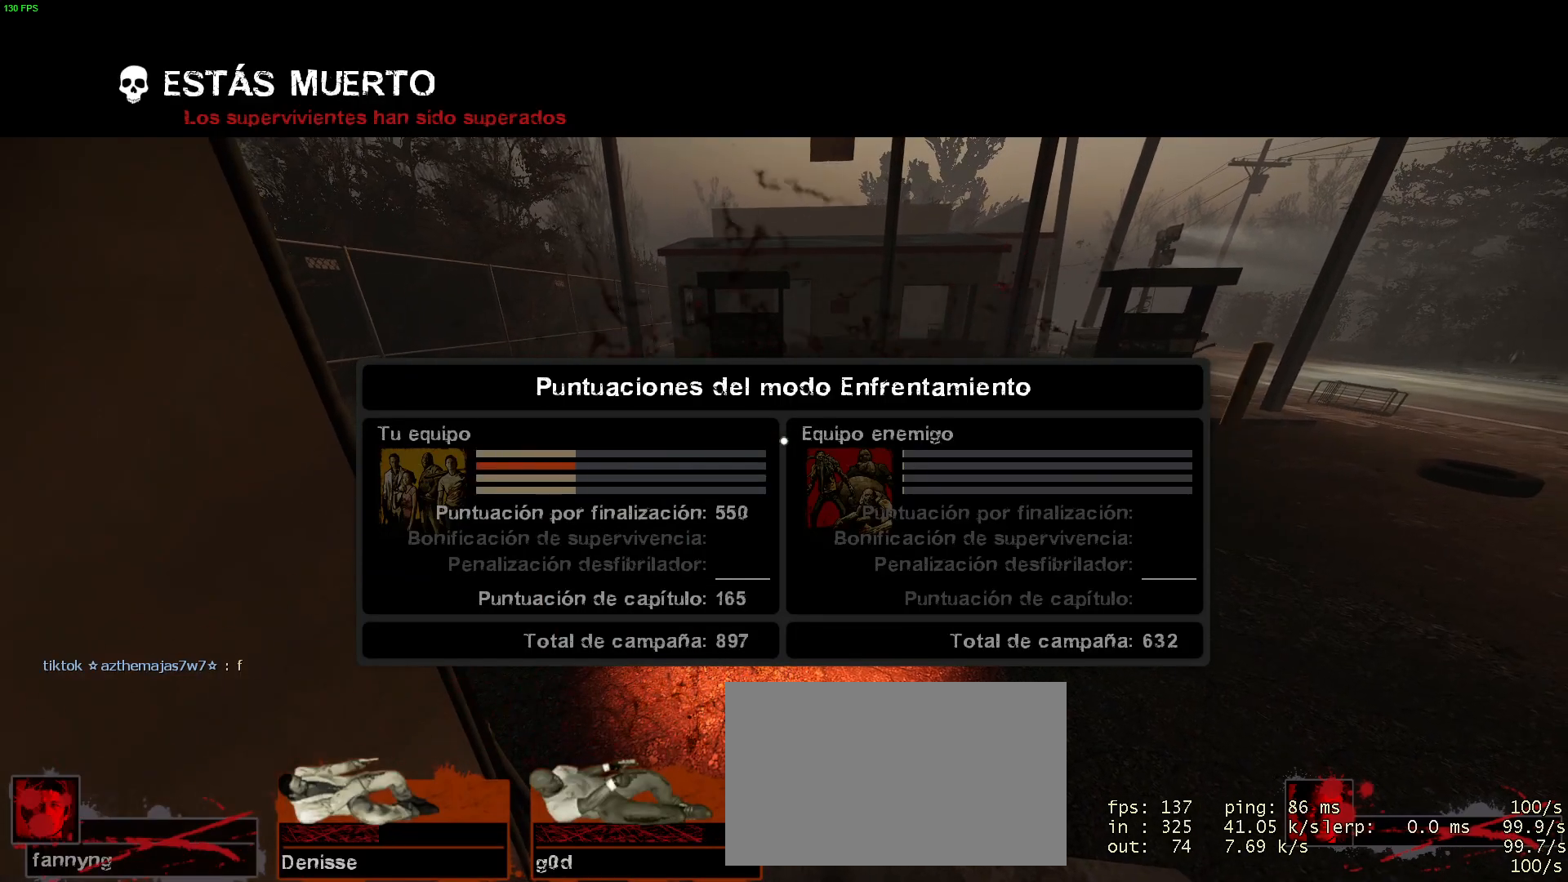
{"keys": [], "mouse": [], "events": []}
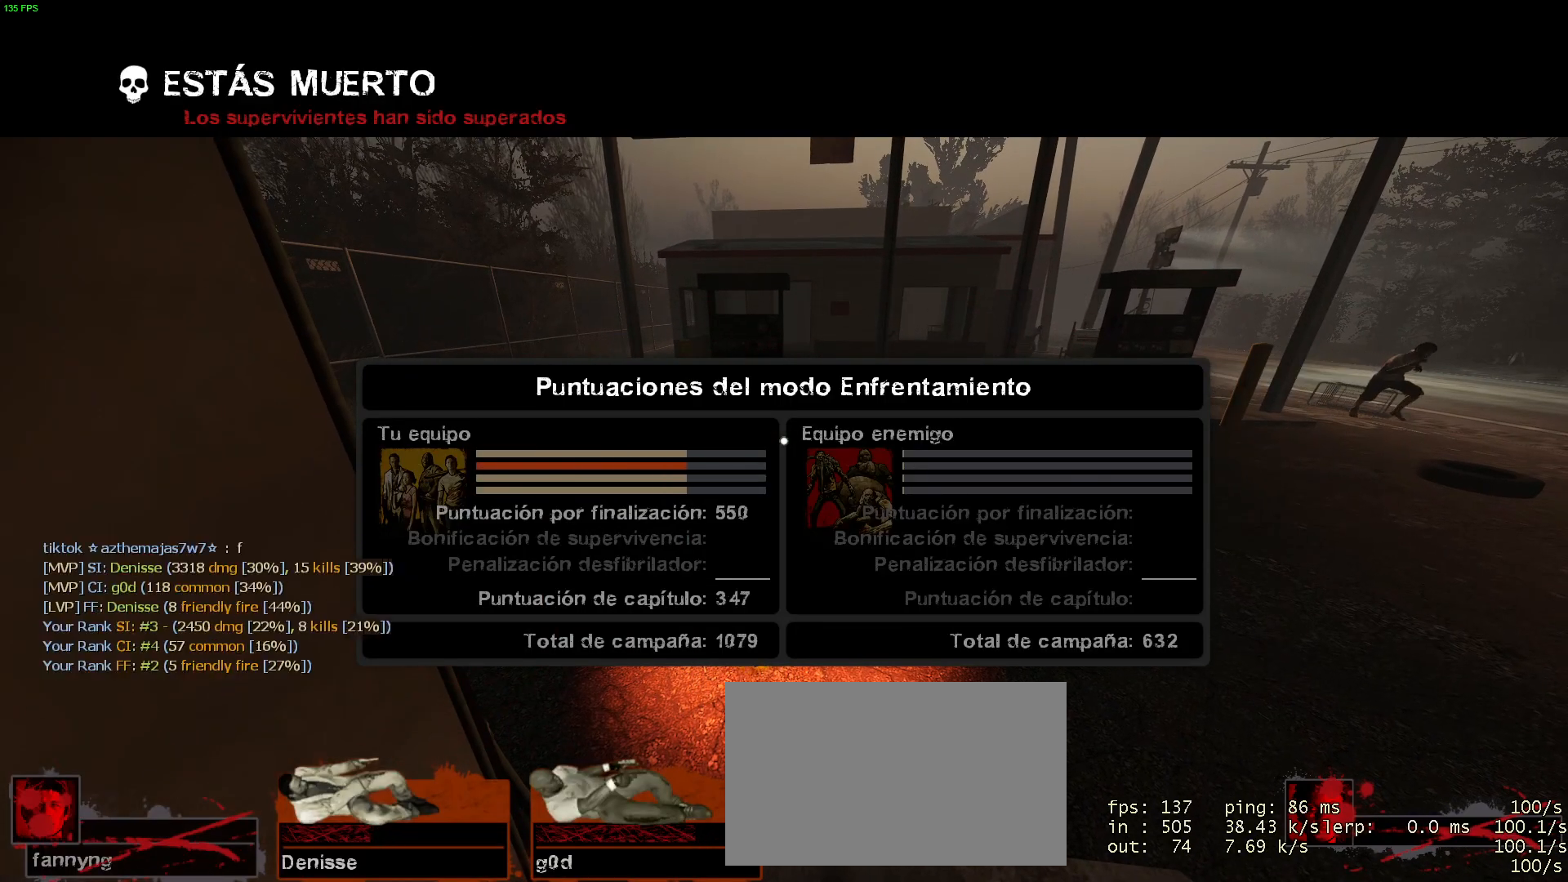
{"keys": [], "mouse": [], "events": []}
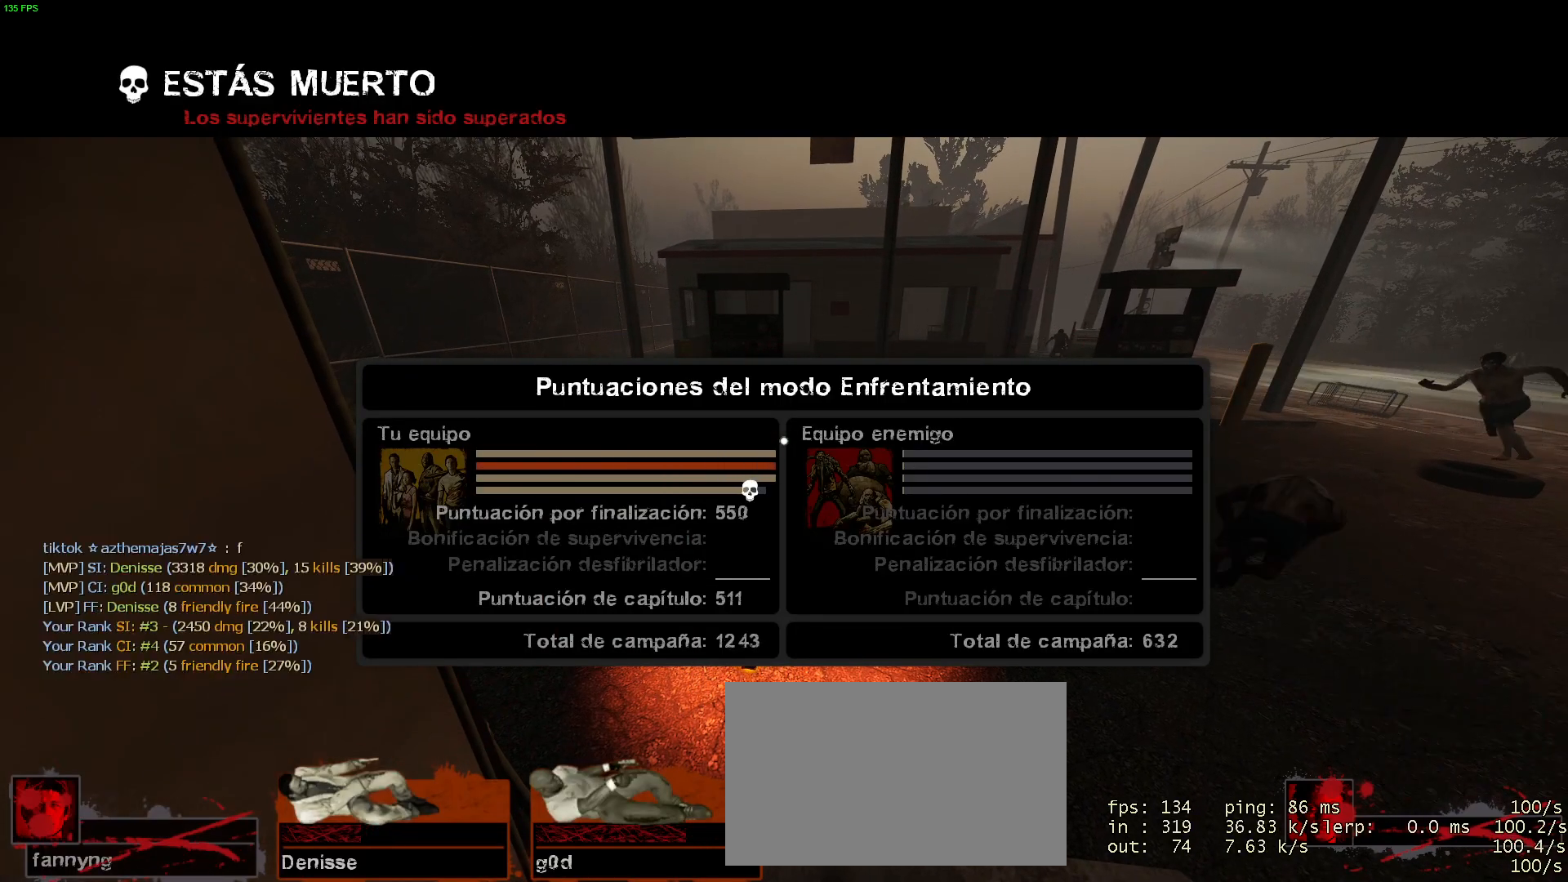
{"keys": [], "mouse": [], "events": []}
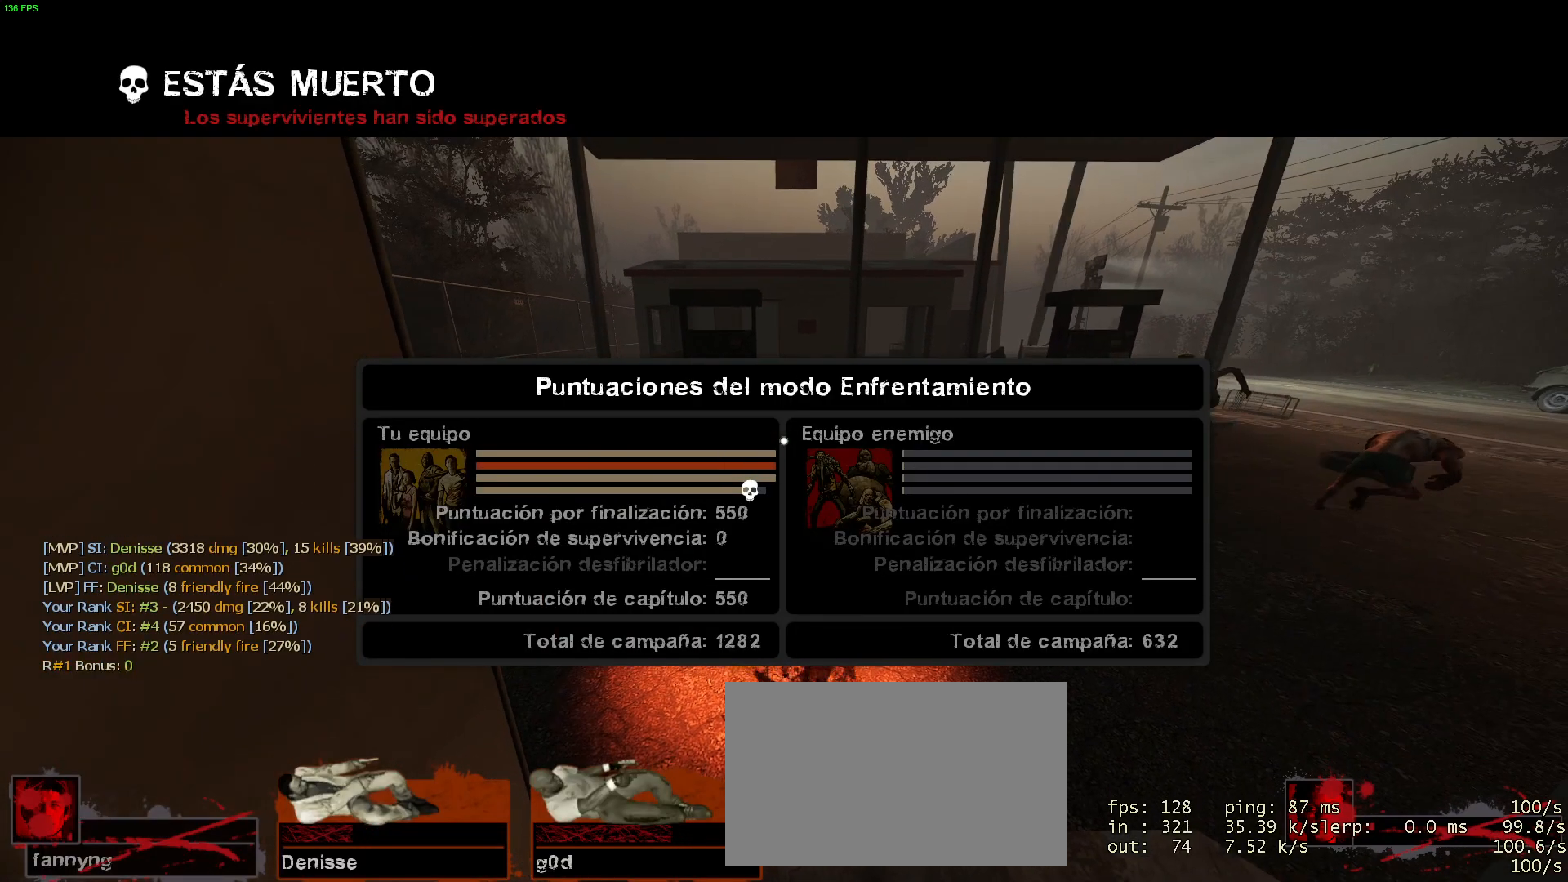
{"keys": [], "mouse": [], "events": []}
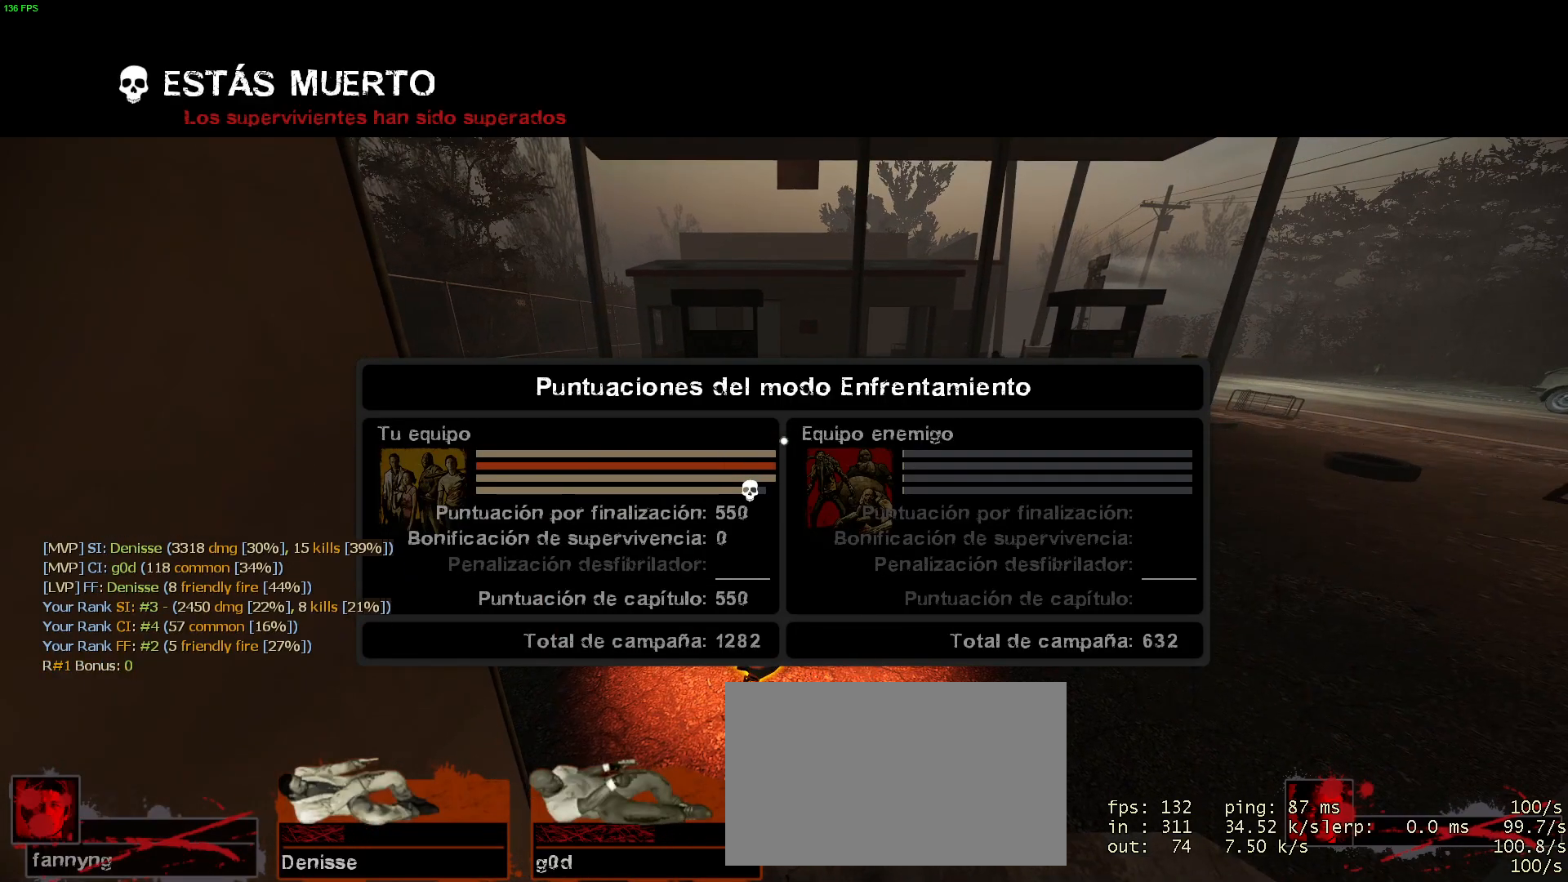
{"keys": [], "mouse": [], "events": []}
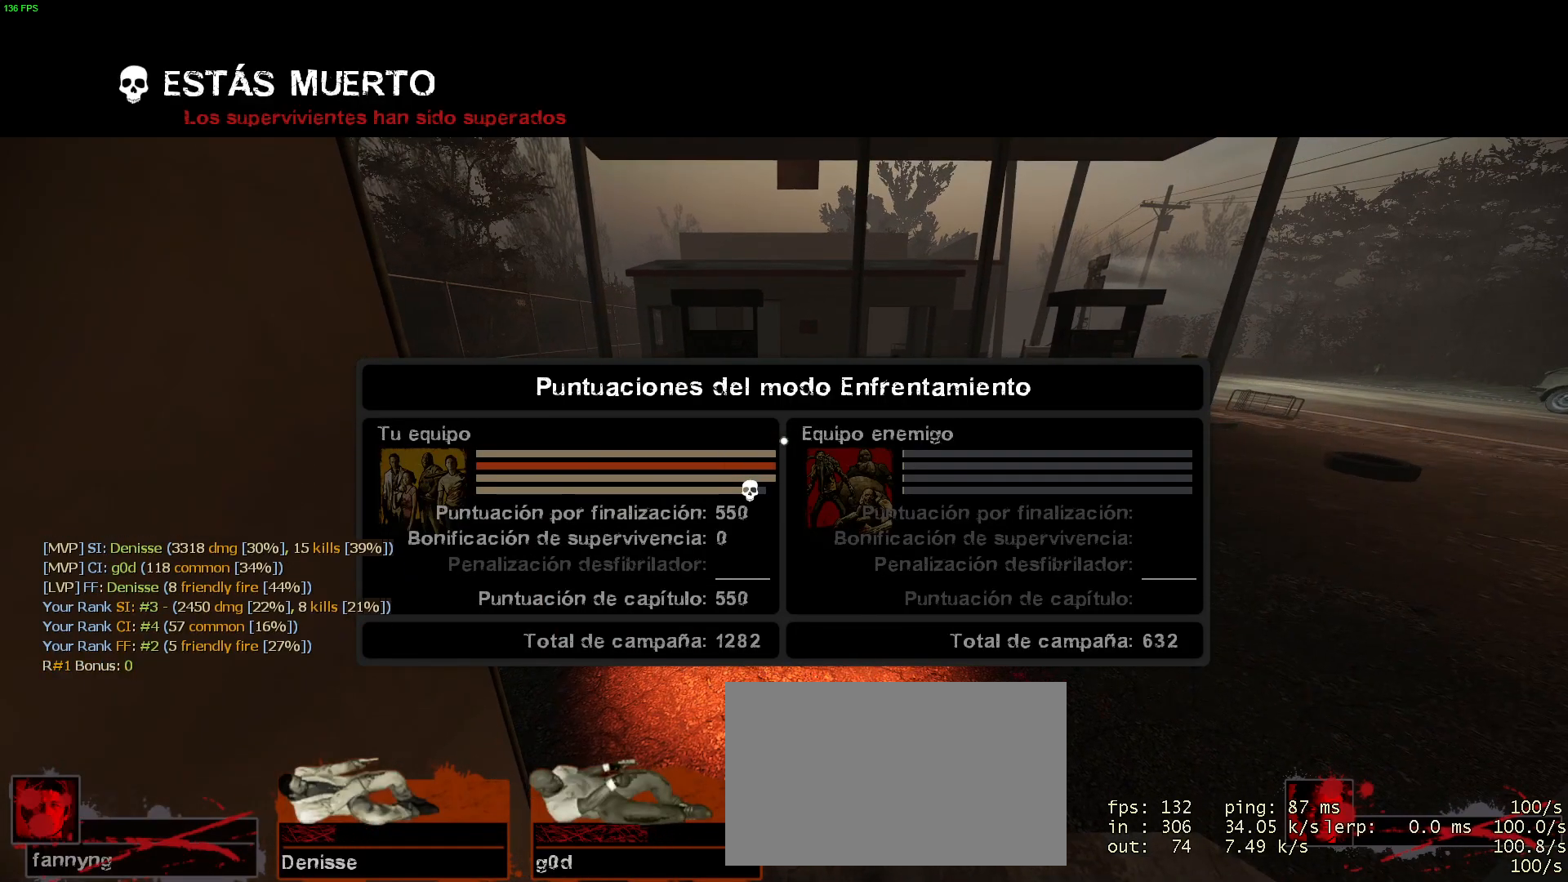
{"keys": [], "mouse": [], "events": []}
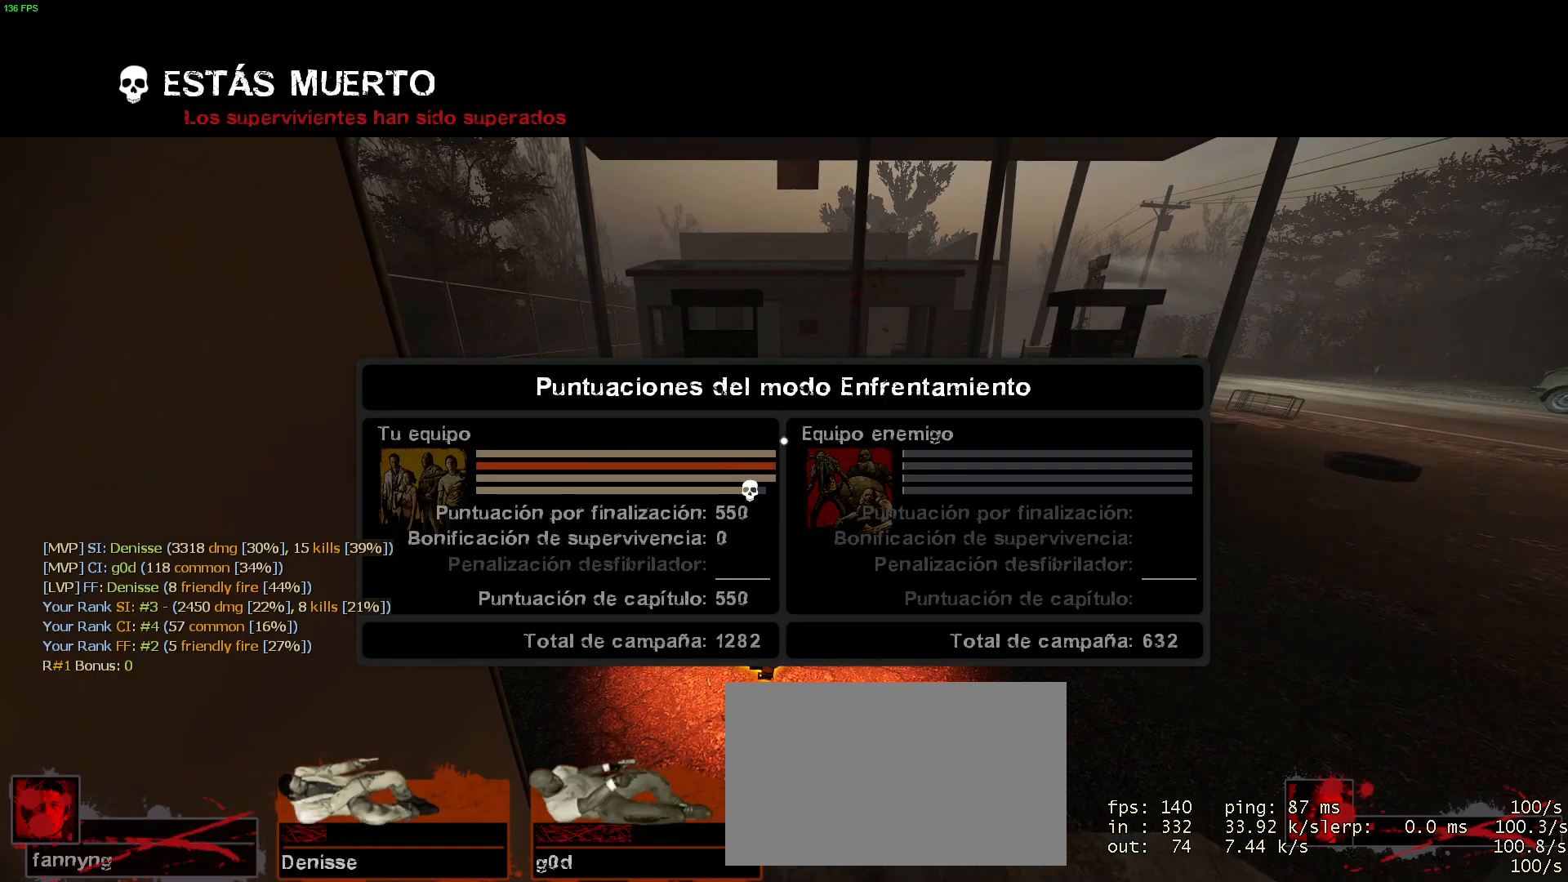
{"keys": [], "mouse": [], "events": []}
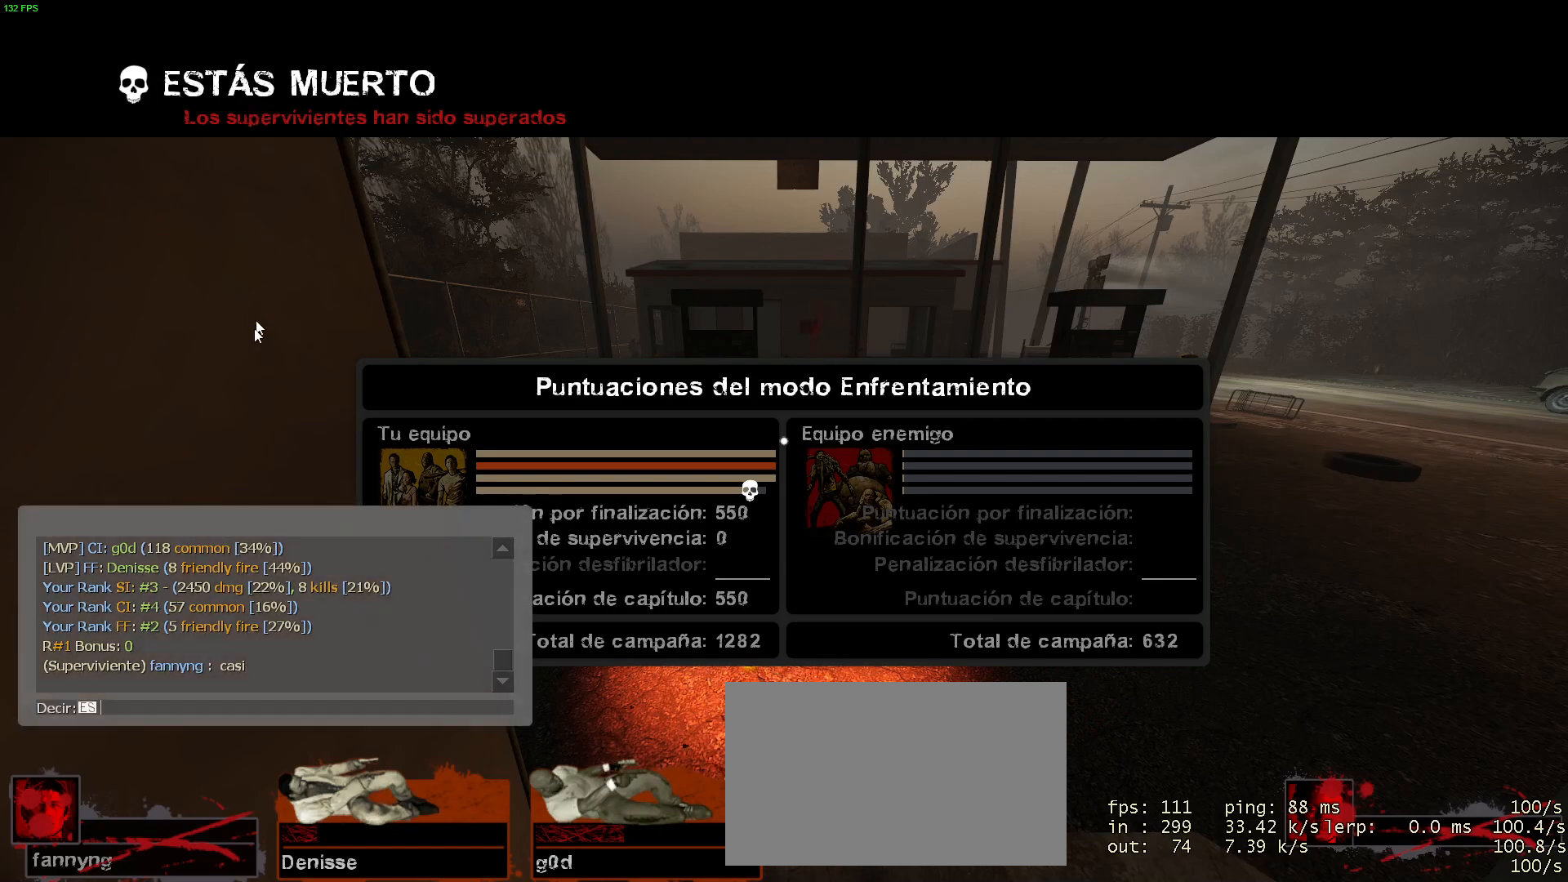
{"keys": [], "mouse": [], "events": [[317, "mouse_wheel", "down"], [400, "mouse_wheel", "up"]]}